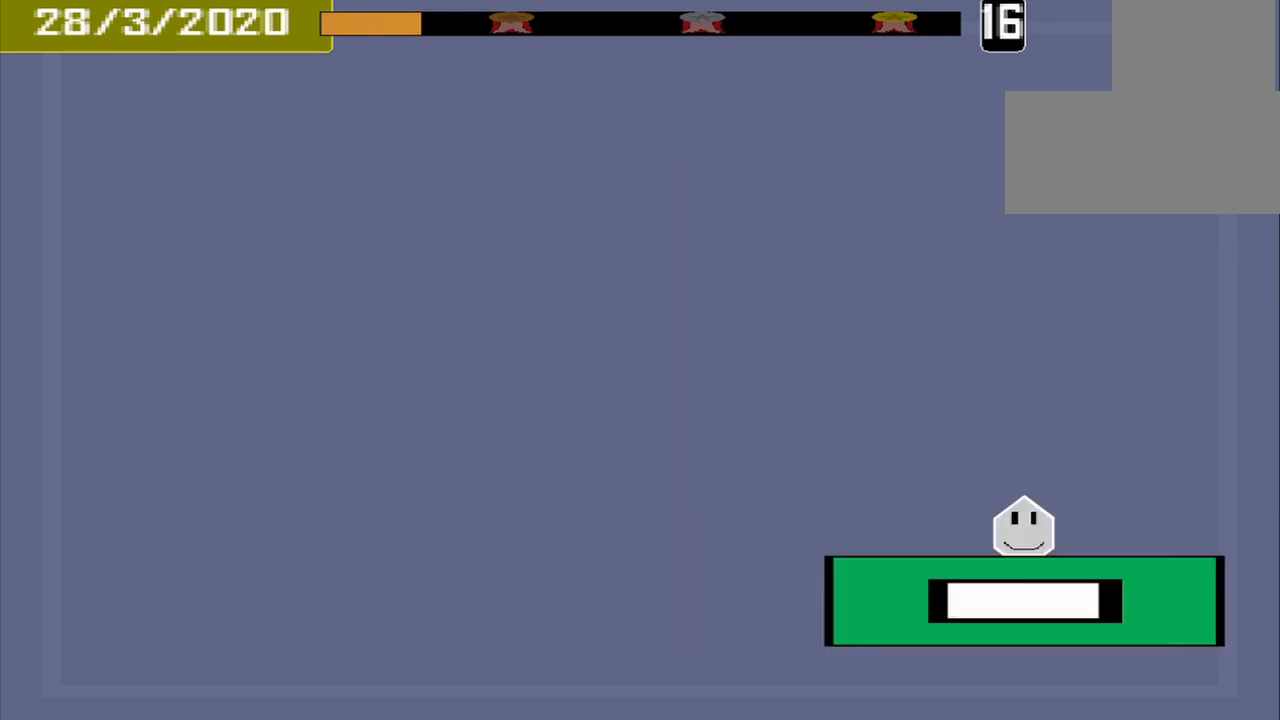
Gameplay with a controller (PlayStation layout); each line is a JSON object with the inputs held at the frame after it. "events" lists button and stick changes between this image and that frame as [ms after this image, input, new state], when the widget could be followed in between. Not read: L2 L3 R2 R3 left_stick right_stick.
{"buttons": [], "events": []}
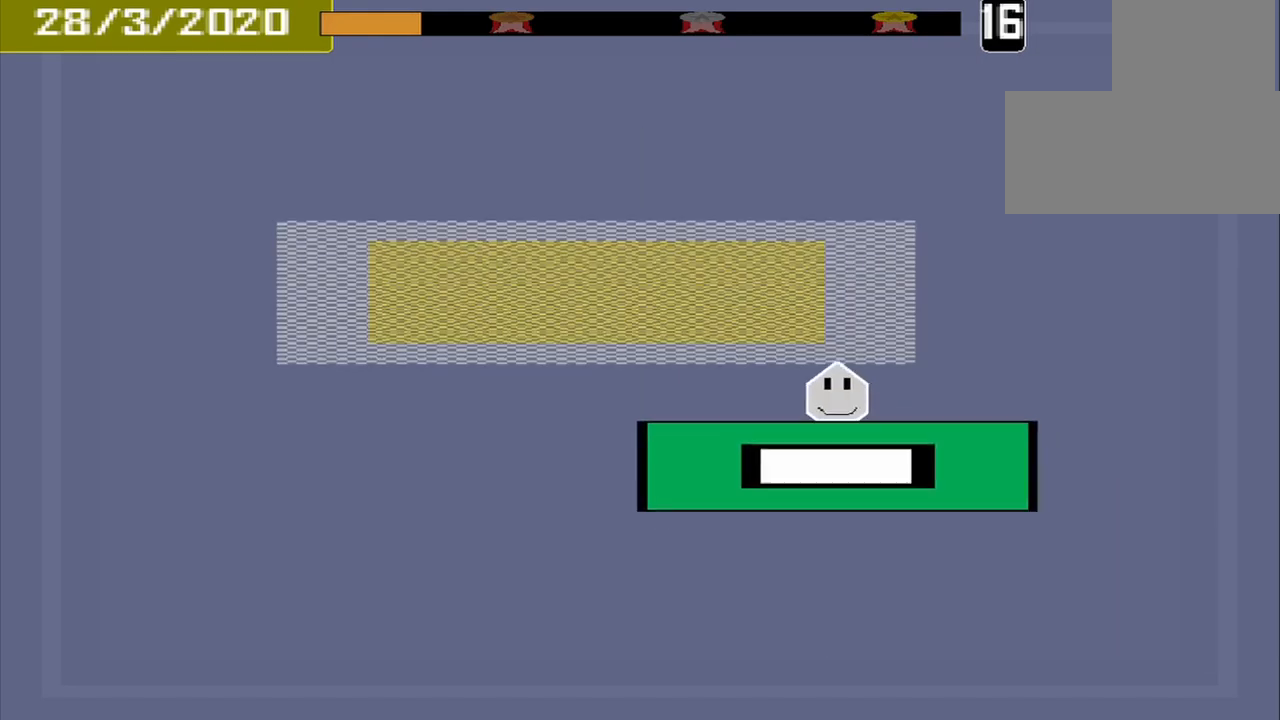
{"buttons": [], "events": []}
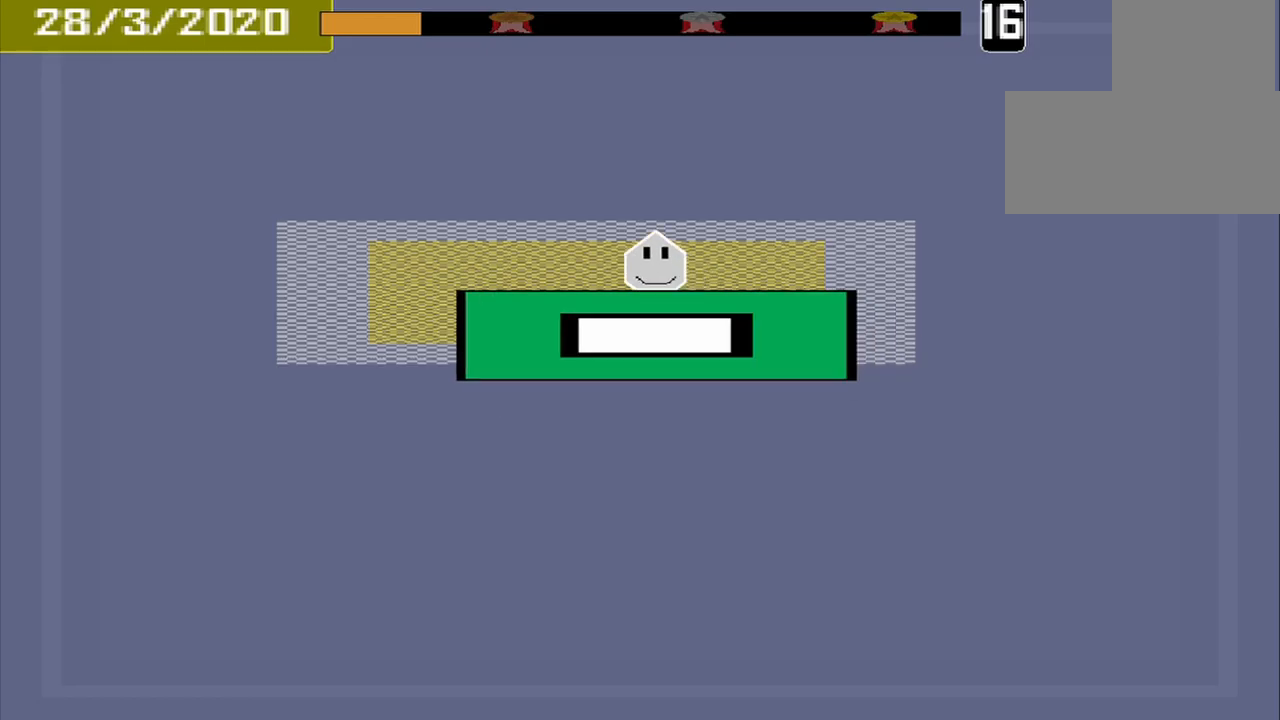
{"buttons": [], "events": [[167, "CROSS", "down"], [334, "CROSS", "up"]]}
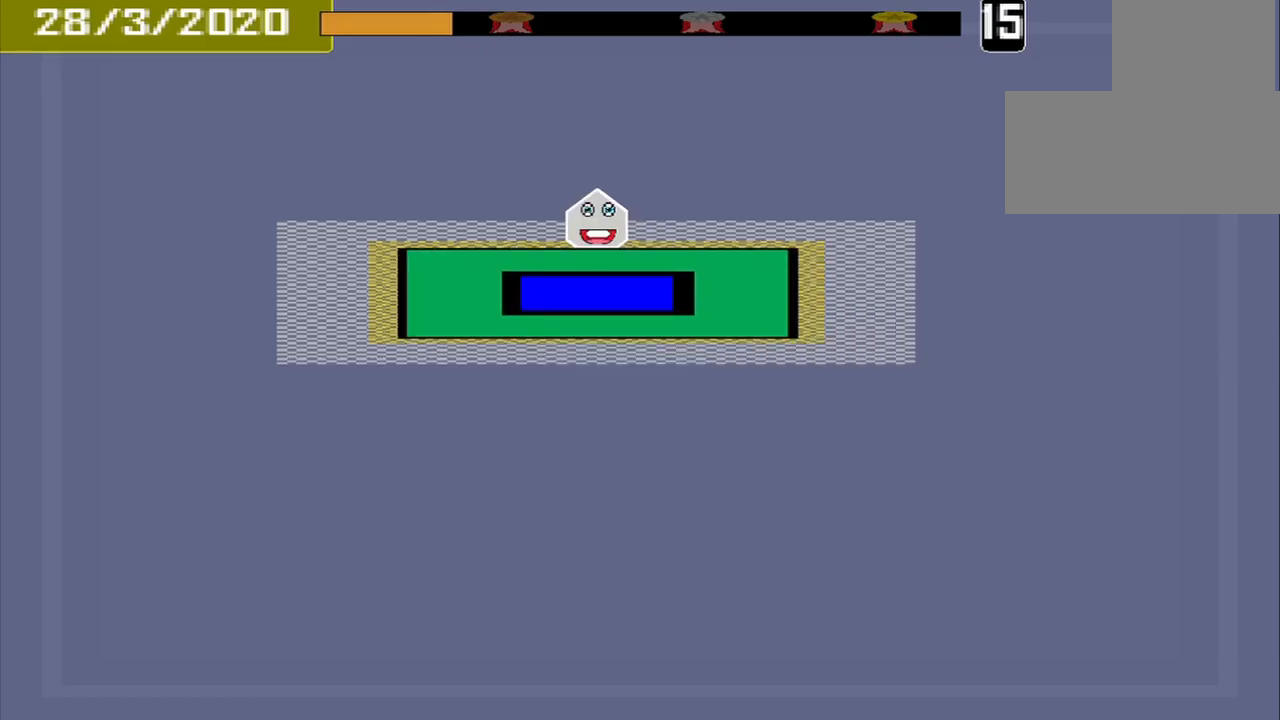
{"buttons": [], "events": []}
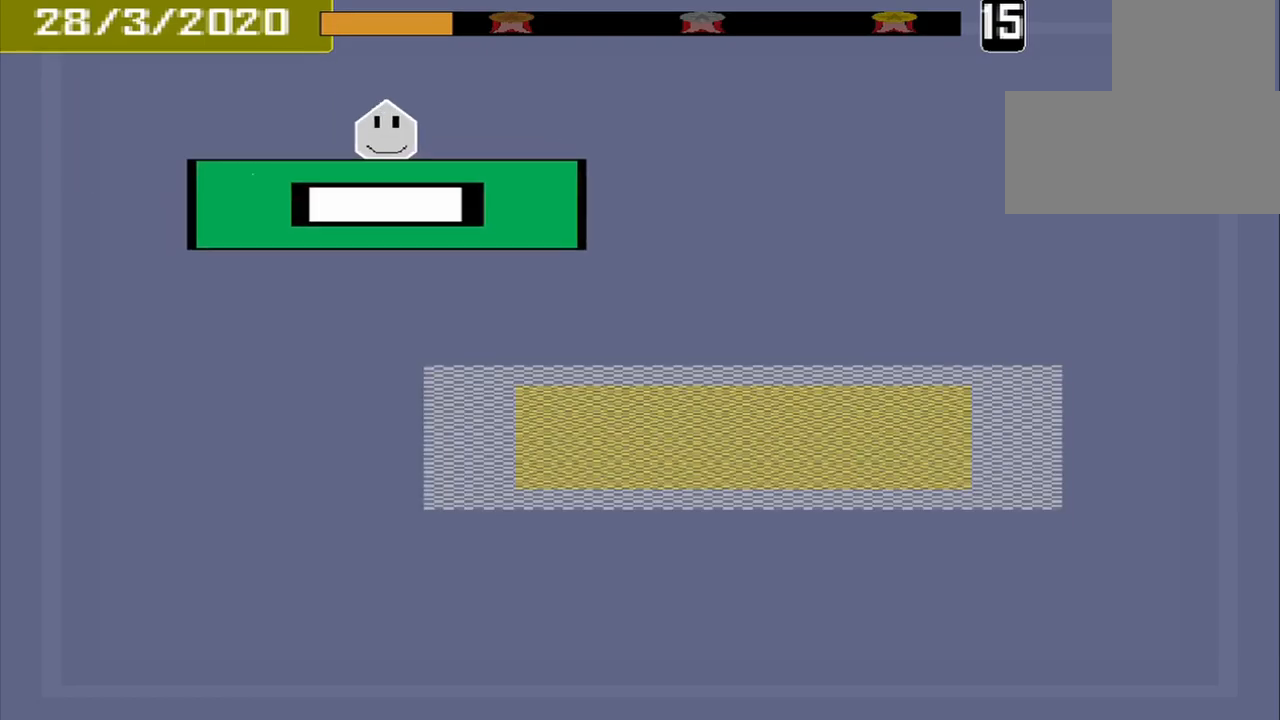
{"buttons": [], "events": []}
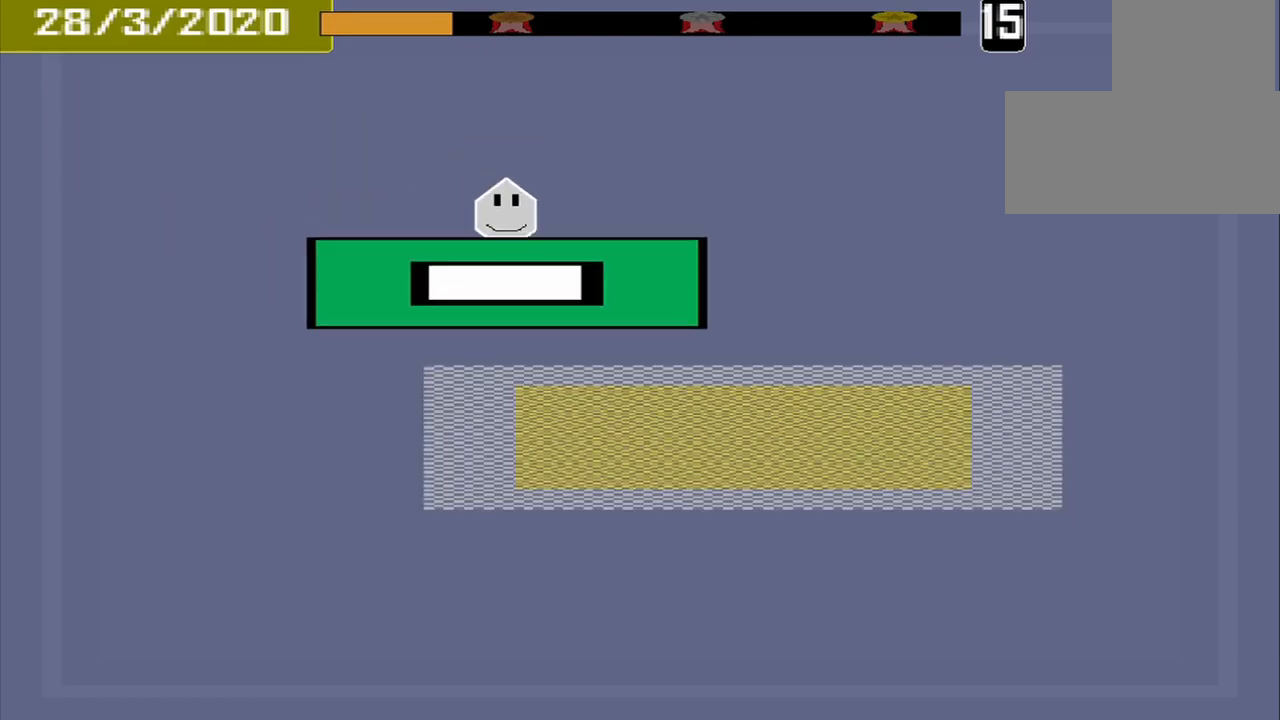
{"buttons": [], "events": []}
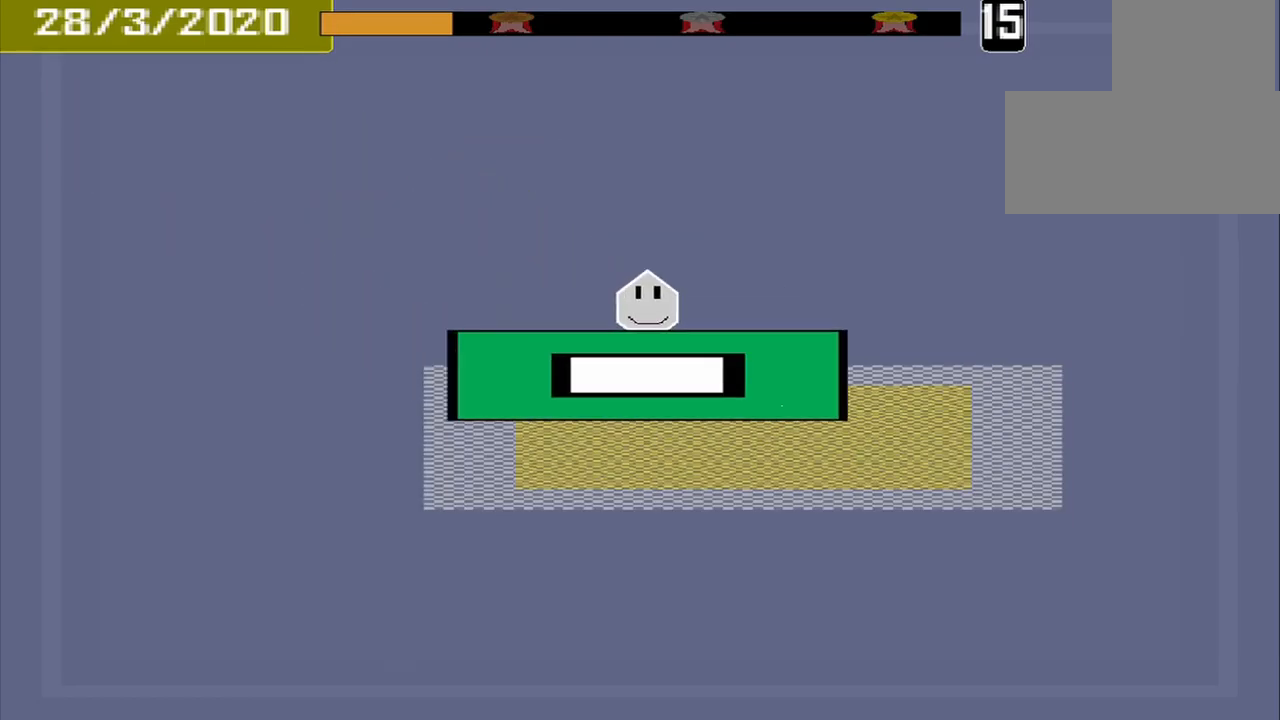
{"buttons": [], "events": [[417, "CROSS", "down"], [500, "CROSS", "up"]]}
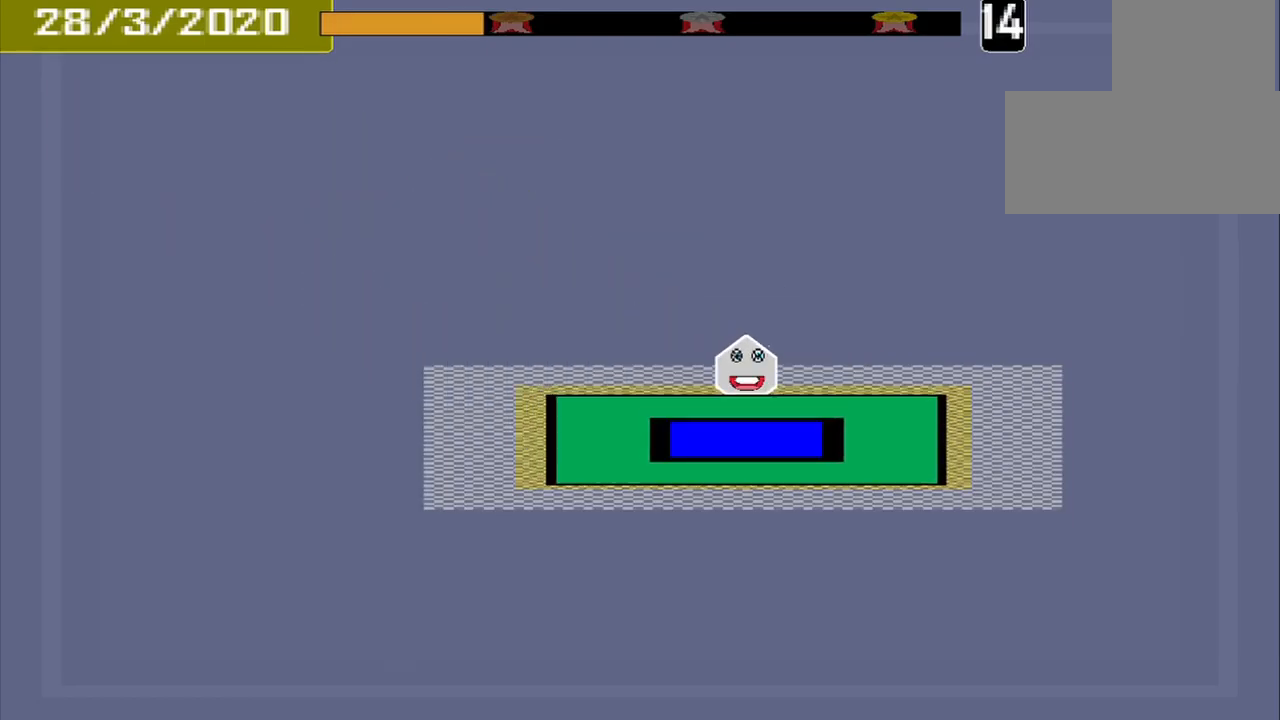
{"buttons": [], "events": []}
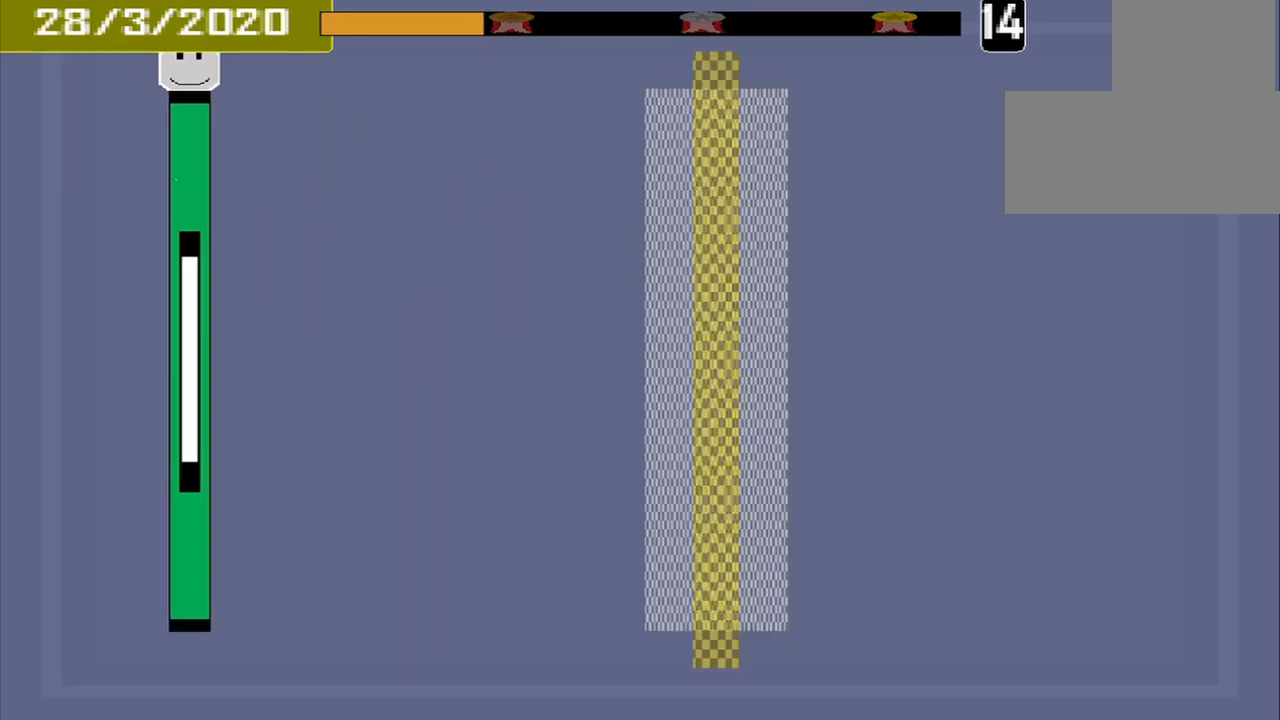
{"buttons": [], "events": []}
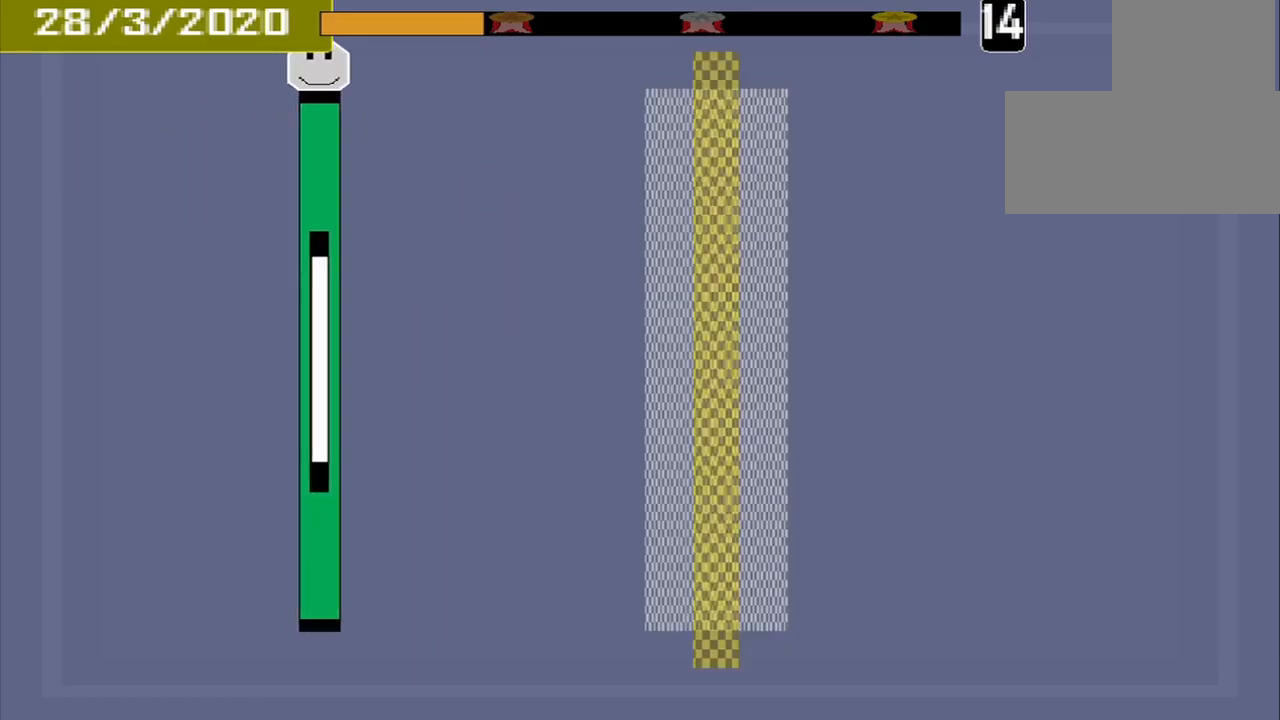
{"buttons": [], "events": []}
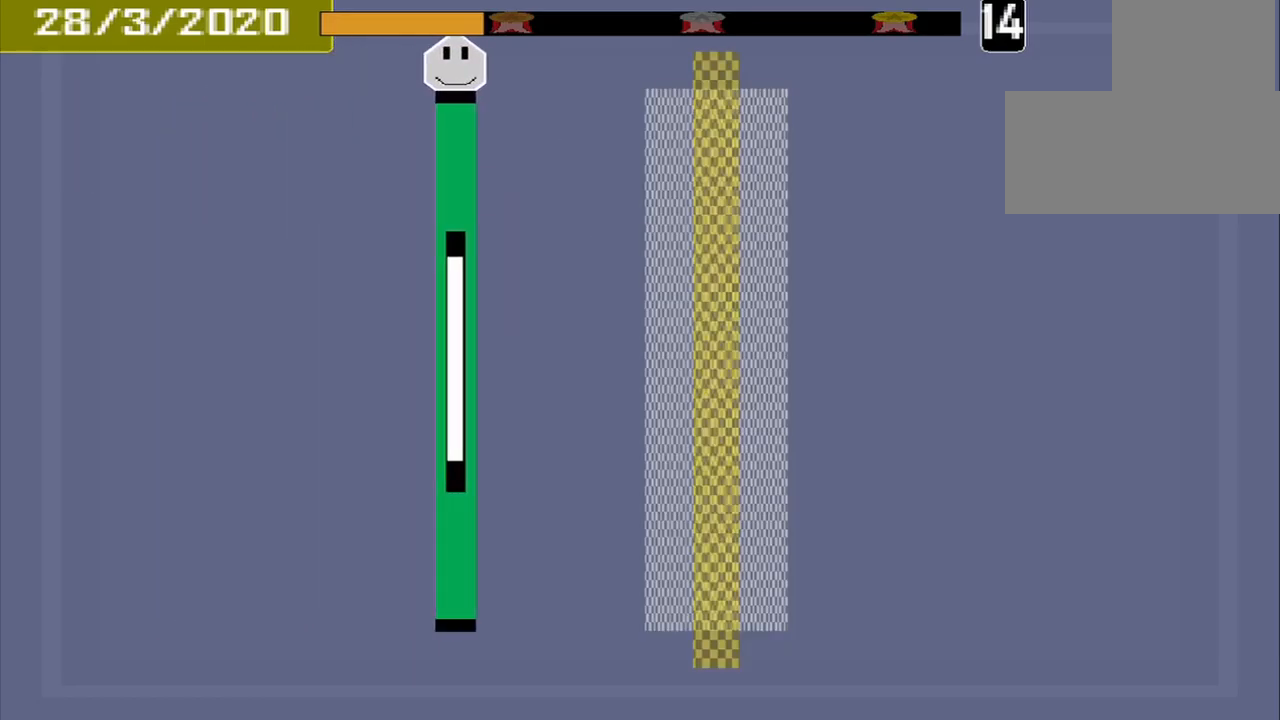
{"buttons": [], "events": []}
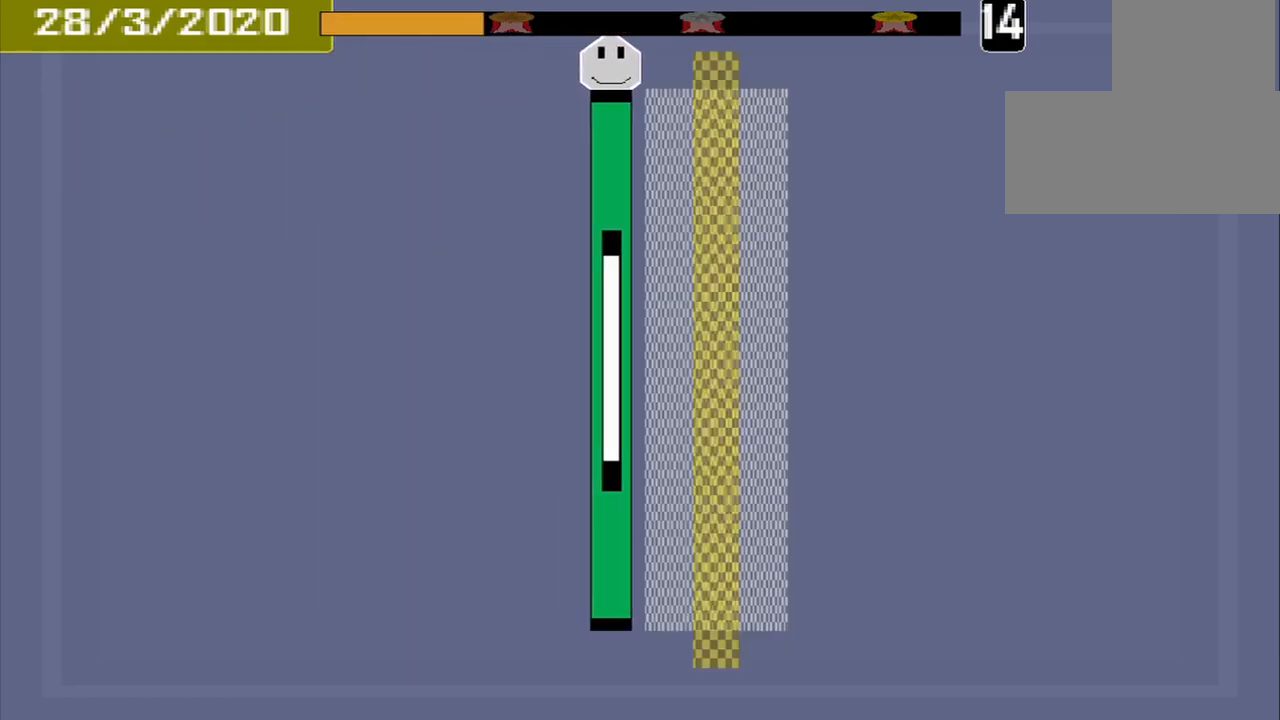
{"buttons": ["CROSS"], "events": [[417, "CROSS", "down"]]}
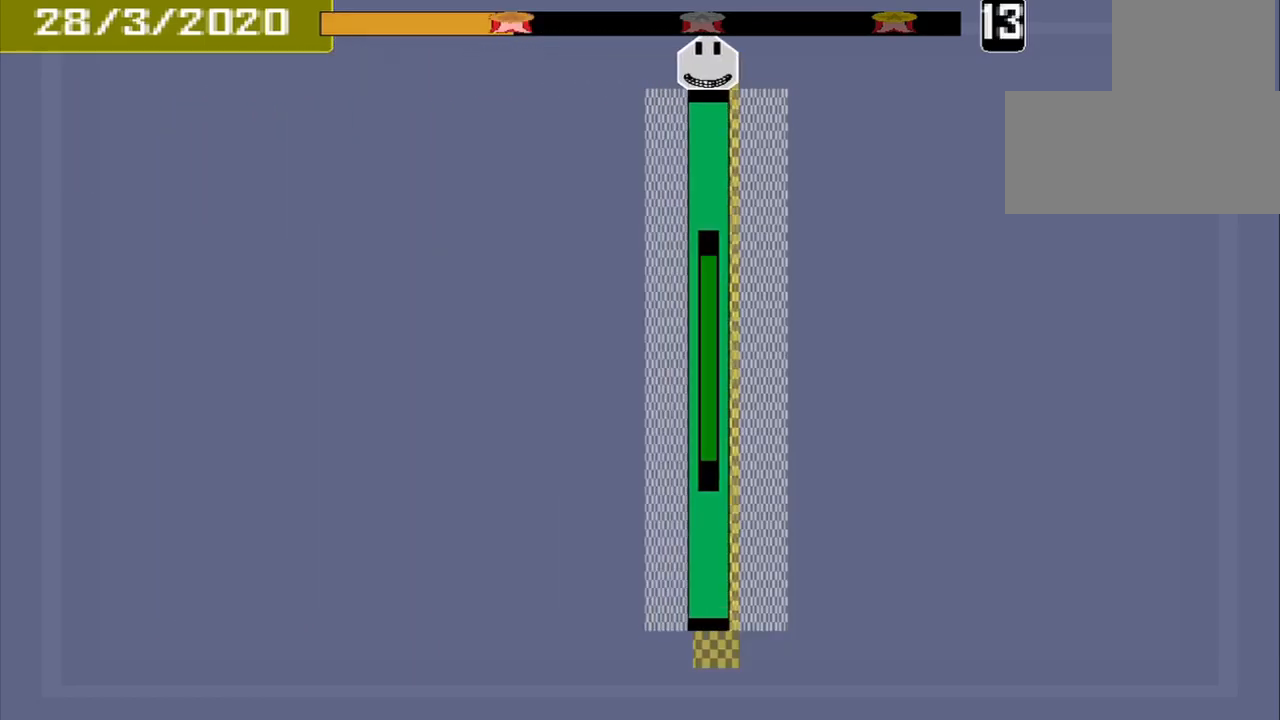
{"buttons": [], "events": [[42, "CROSS", "up"]]}
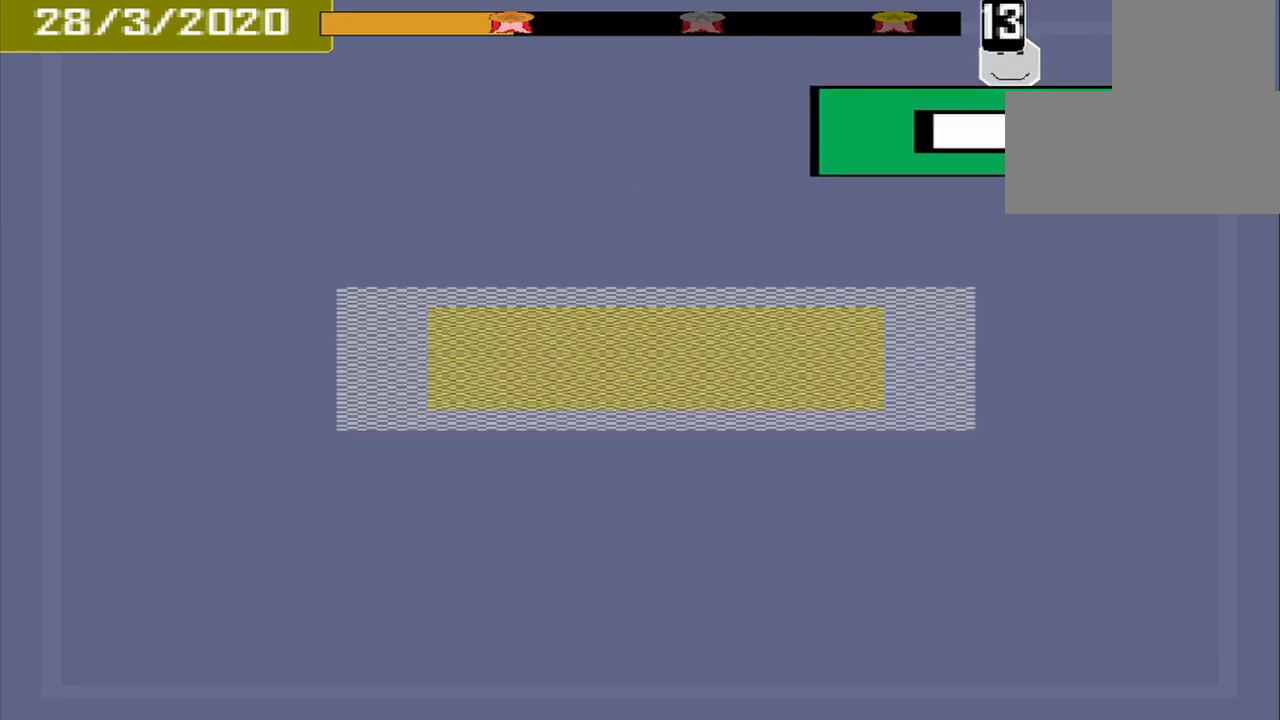
{"buttons": [], "events": [[125, "DPAD_DOWN", "down"], [334, "DPAD_DOWN", "up"]]}
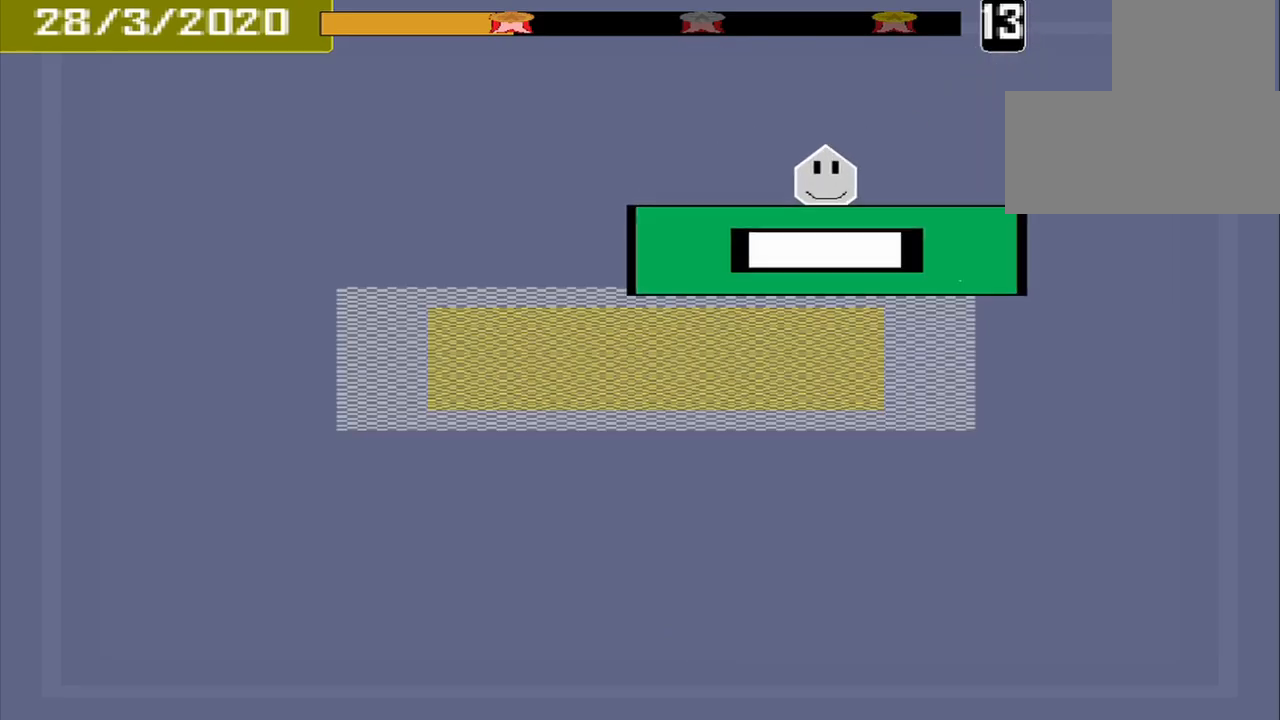
{"buttons": ["CROSS"], "events": [[500, "CROSS", "down"]]}
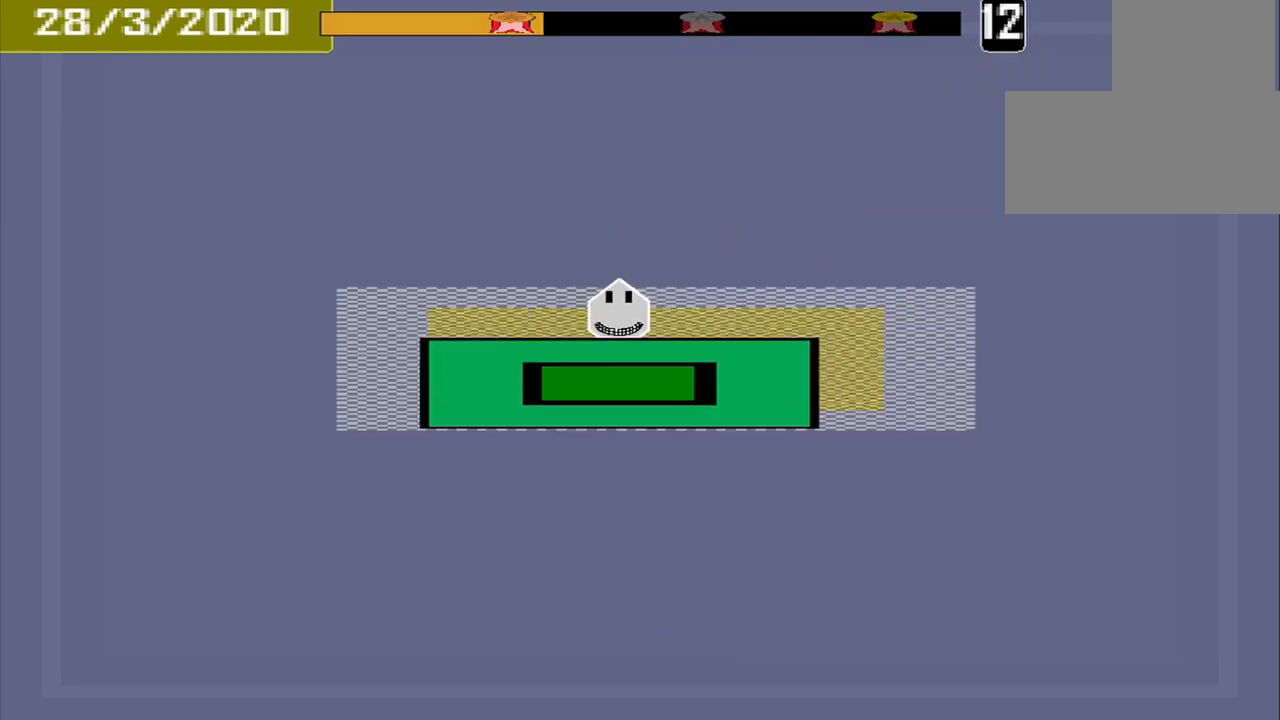
{"buttons": [], "events": [[84, "CROSS", "up"]]}
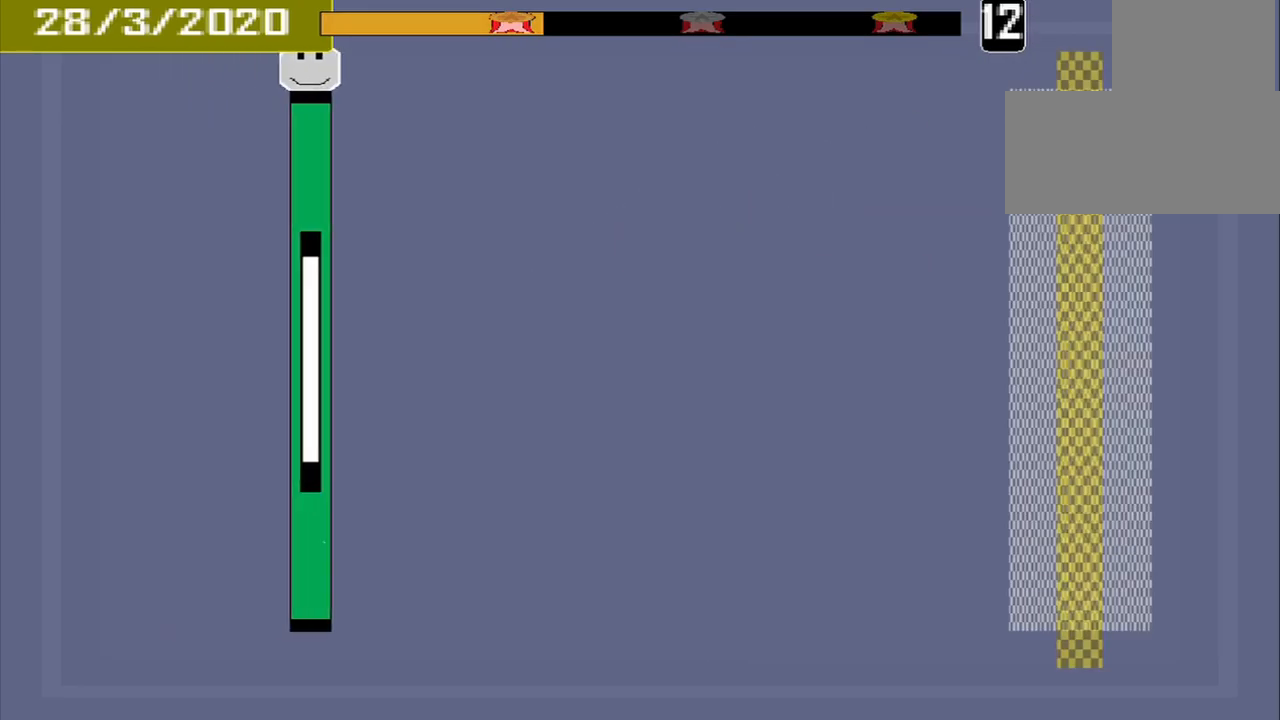
{"buttons": [], "events": []}
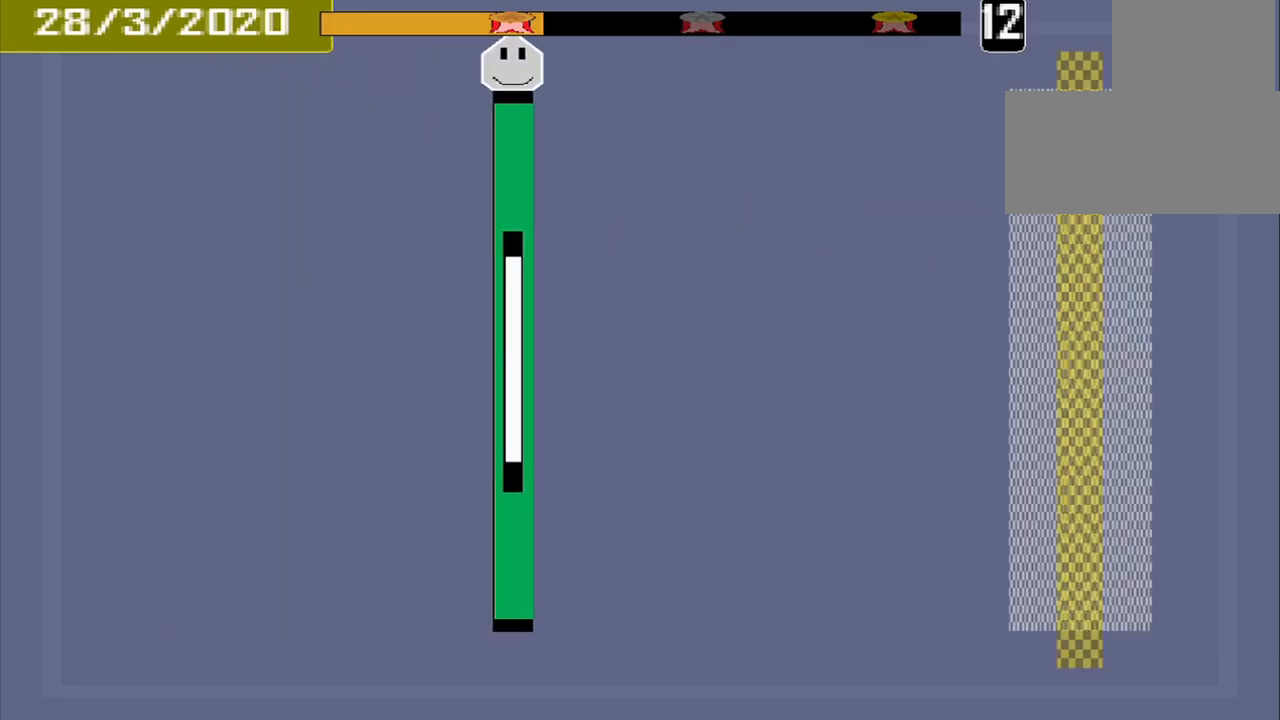
{"buttons": [], "events": []}
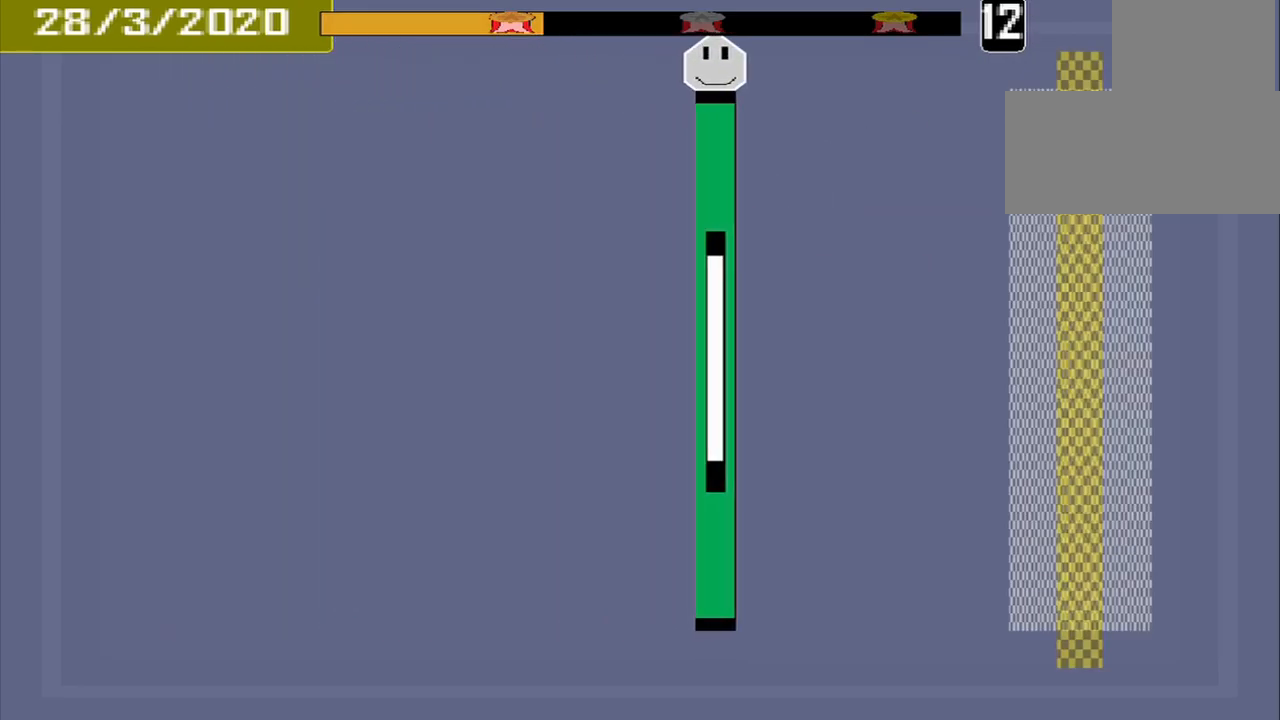
{"buttons": [], "events": []}
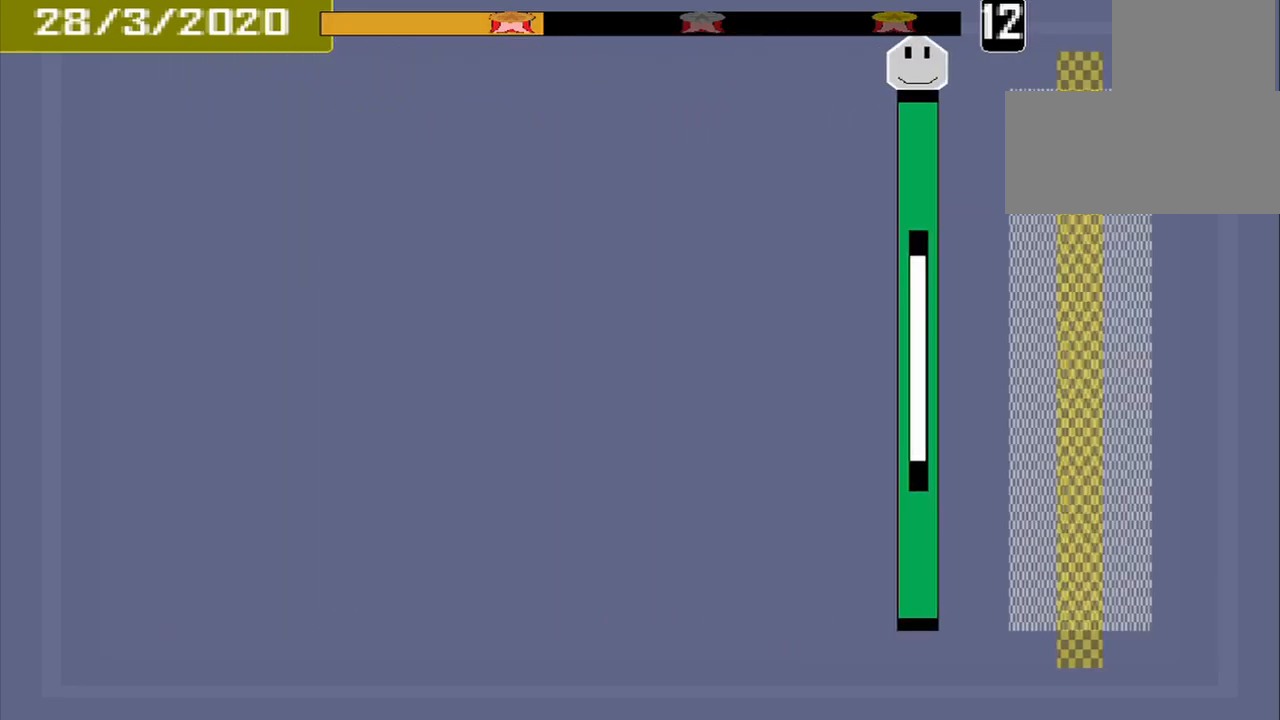
{"buttons": ["CROSS", "DPAD_DOWN"]}
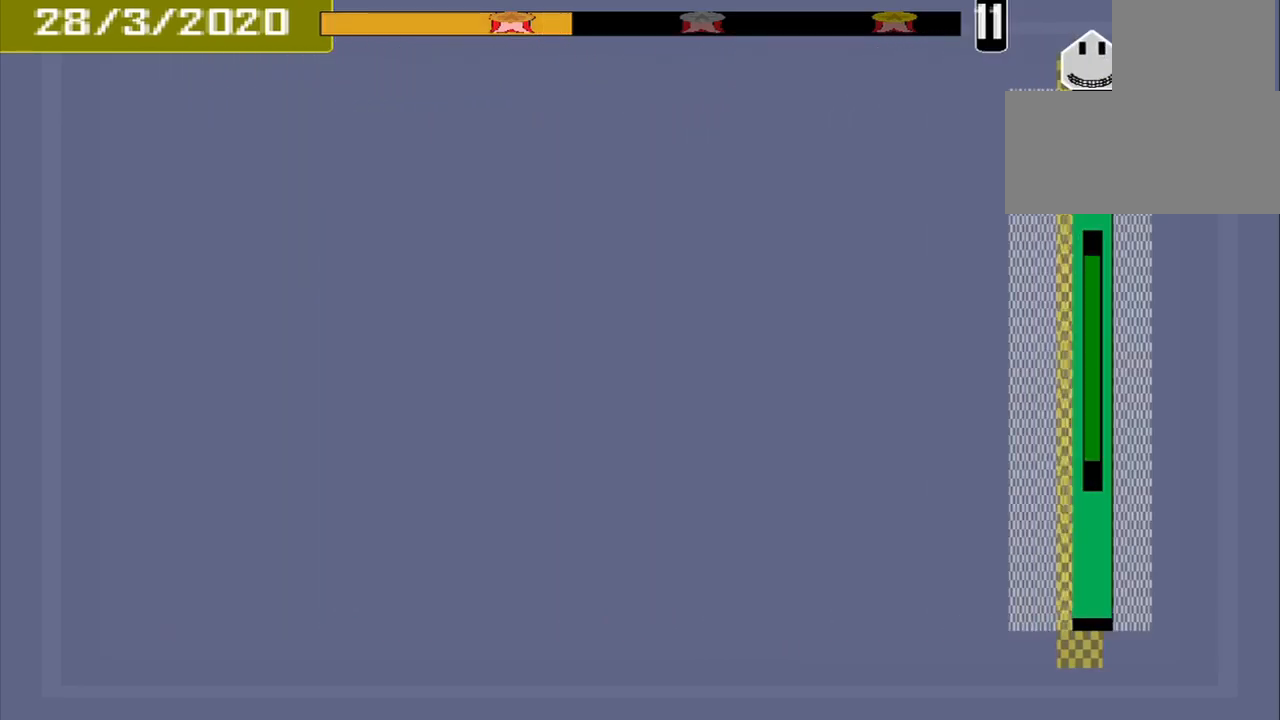
{"buttons": [], "events": [[84, "DPAD_DOWN", "up"], [167, "CROSS", "up"]]}